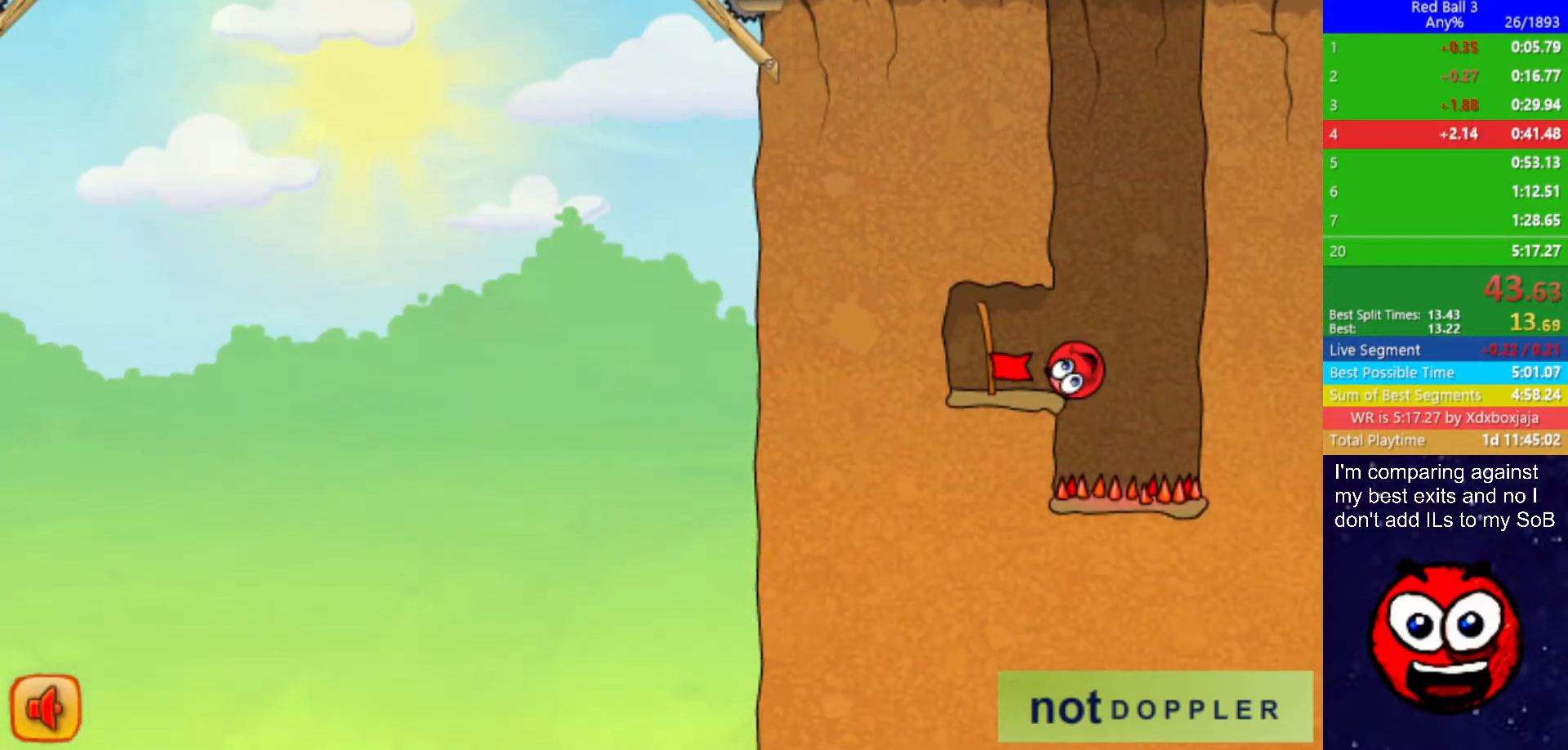
Gameplay with keyboard; each line is a JSON object with the keys held at the frame after it. "events" lists presses ("down") and releases ("up") of "down", "left", "p", "r", "right" and "up" between this image and that frame as [ms after this image, input, new state], when the widget could be followed in between. No other keys are recorded. Mouse input is not recorded.
{"keys": ["left"], "events": []}
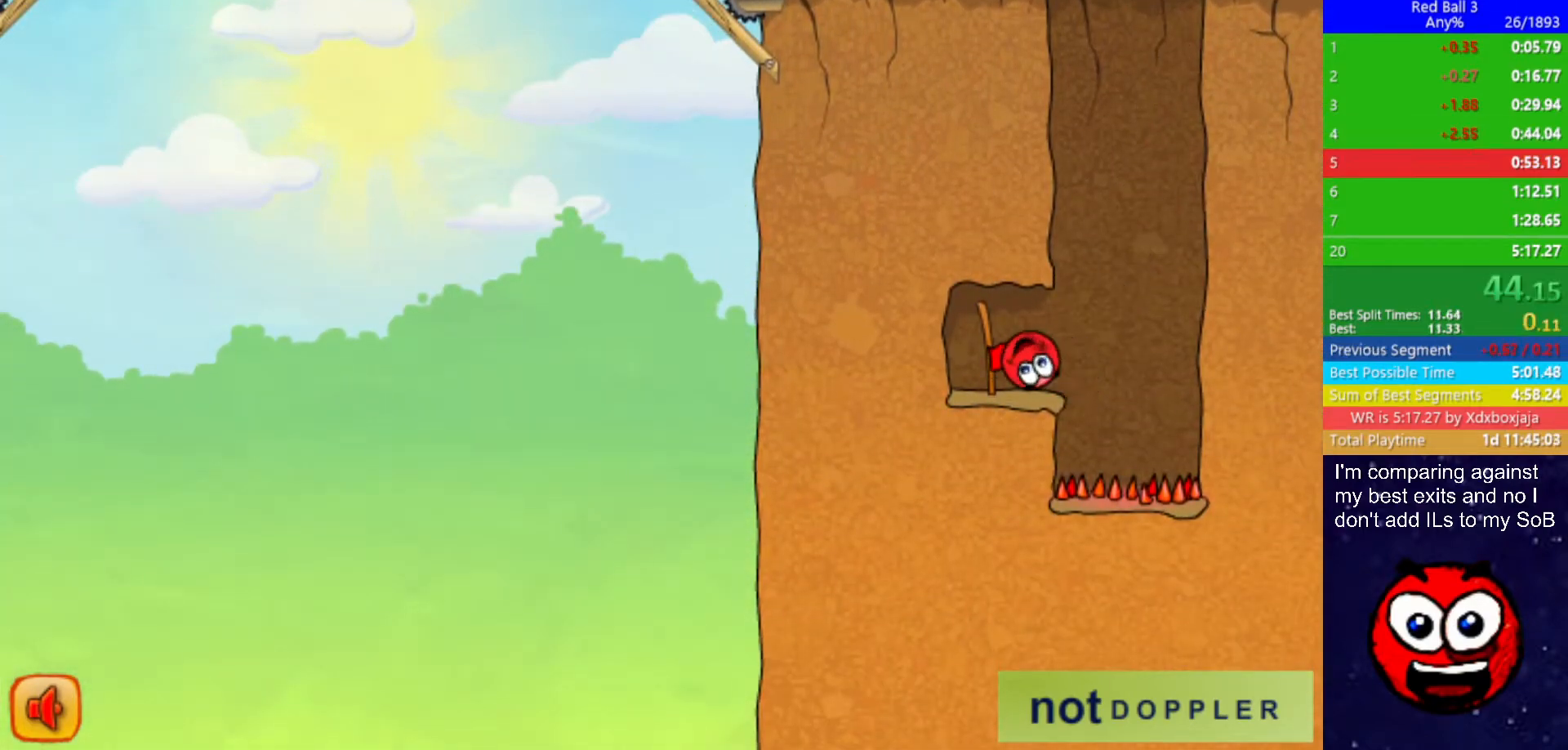
{"keys": ["right"], "events": [[84, "right", "down"], [167, "left", "up"], [217, "right", "up"], [284, "right", "down"]]}
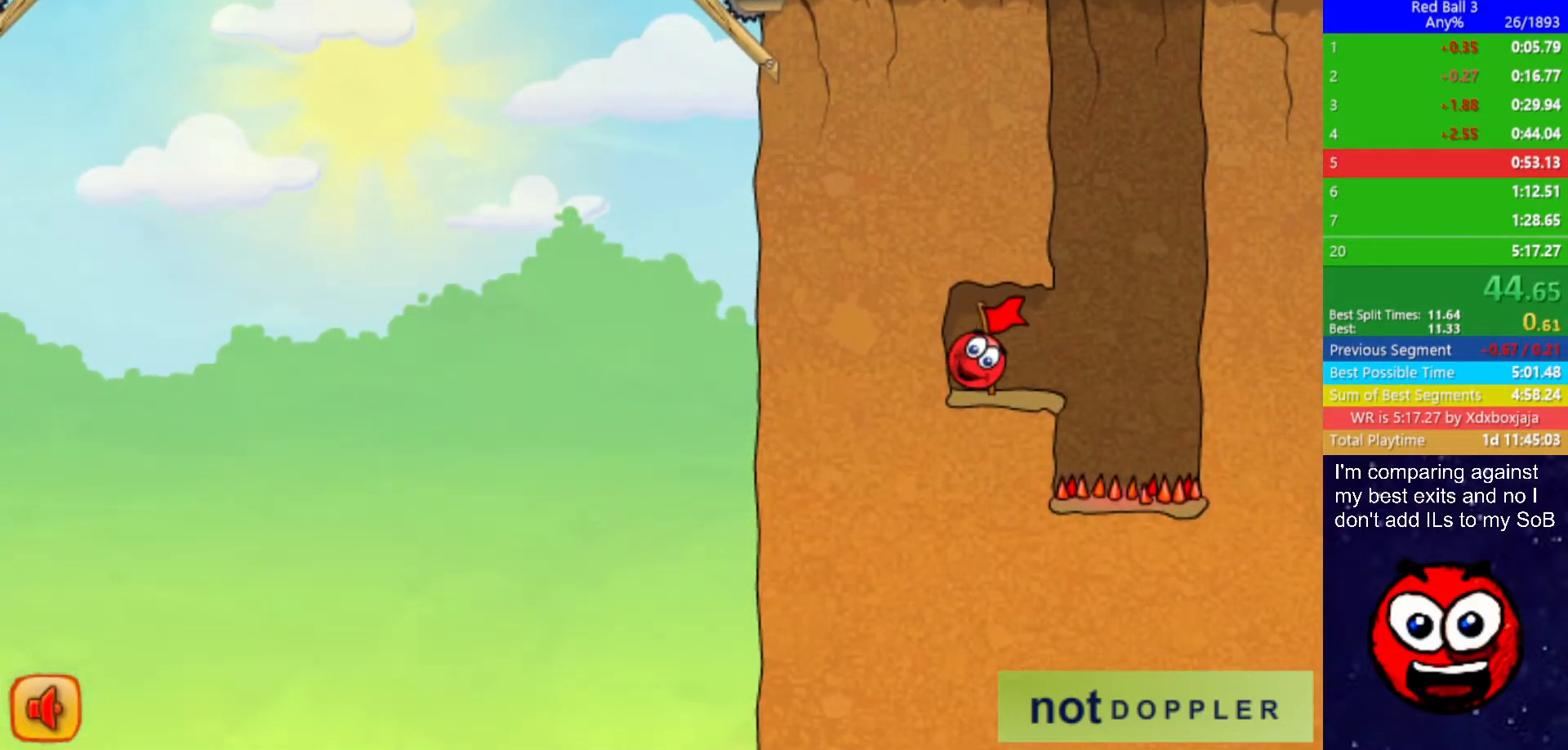
{"keys": ["right"], "events": []}
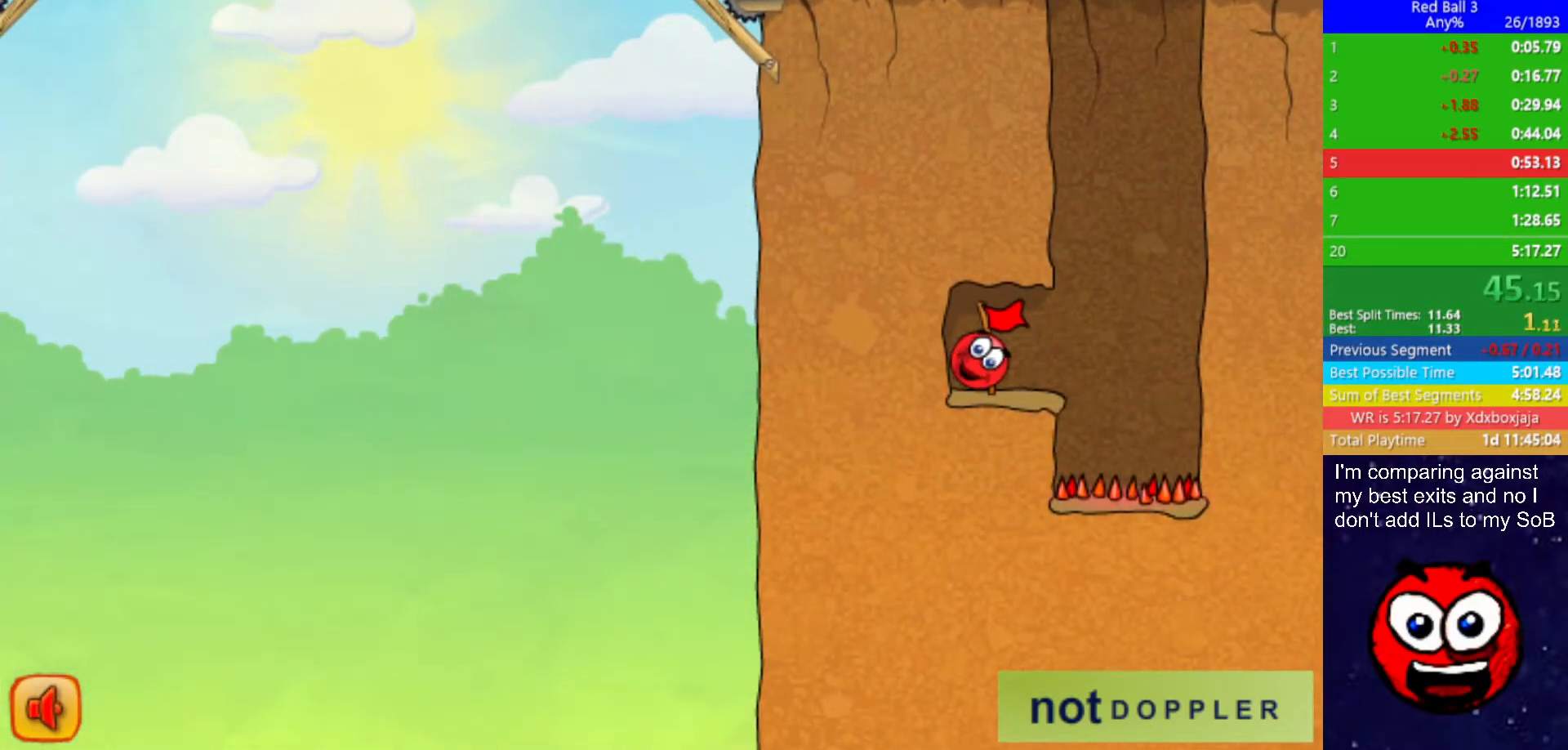
{"keys": ["right"], "events": []}
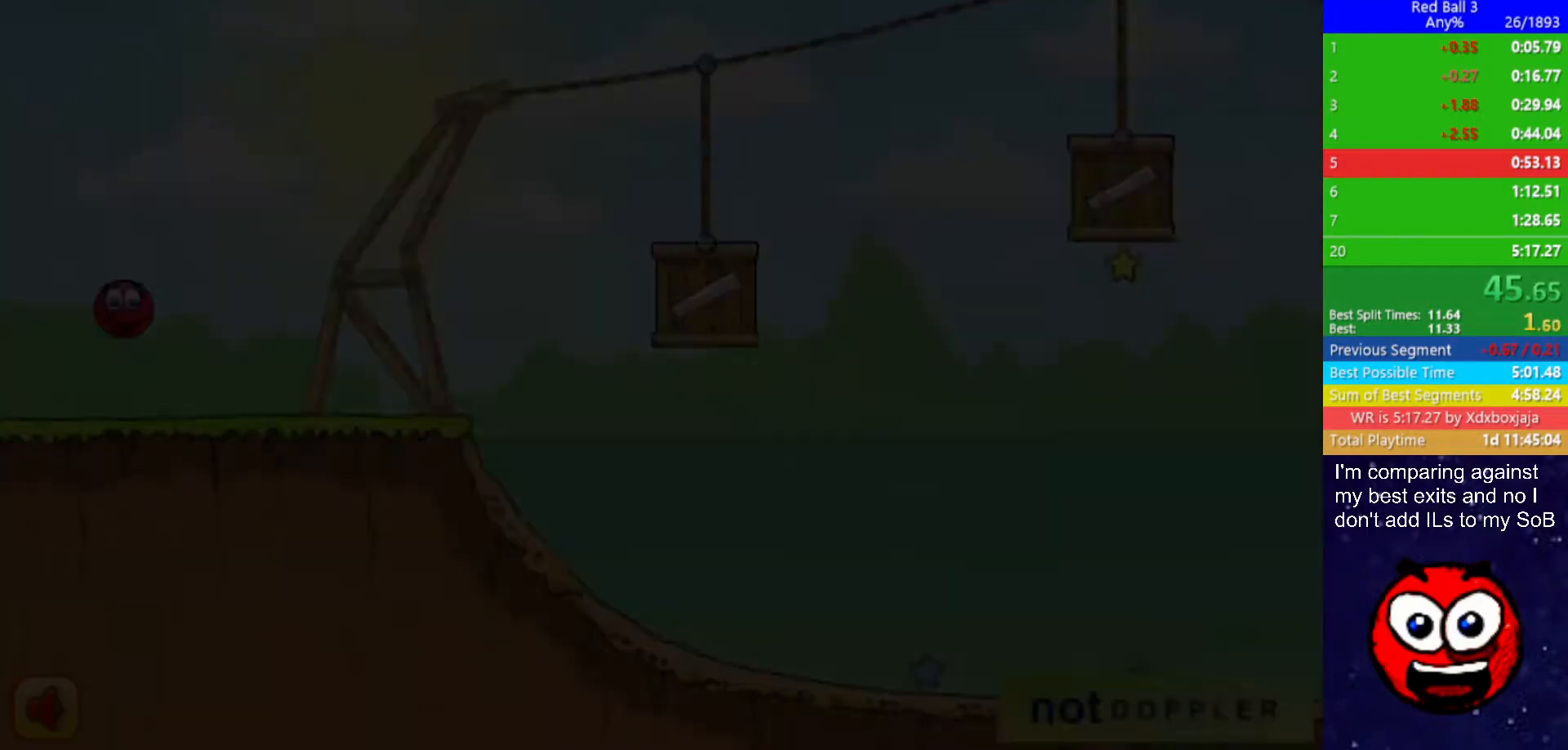
{"keys": ["right"], "events": []}
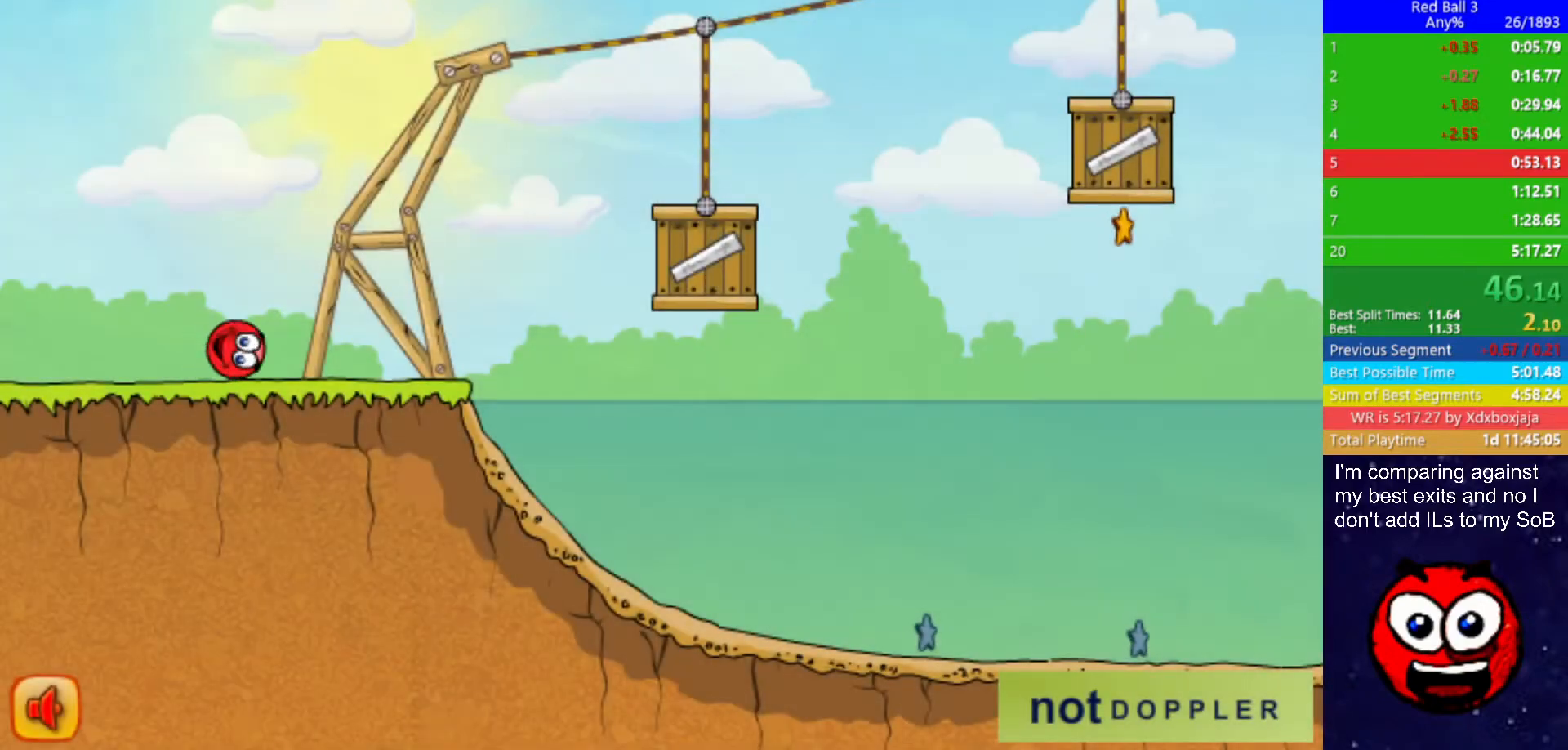
{"keys": ["right", "up"], "events": [[200, "up", "down"]]}
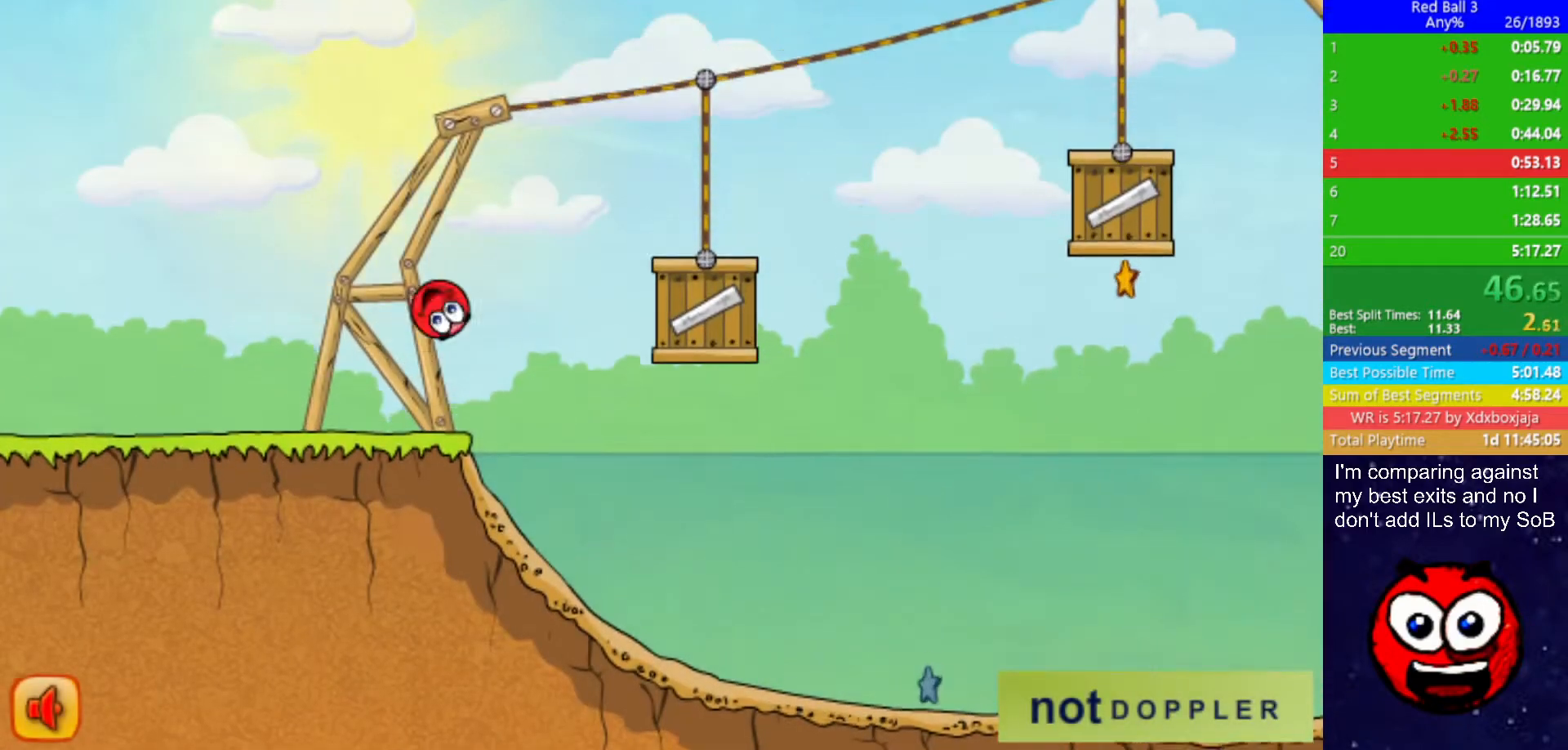
{"keys": ["right", "up"], "events": [[267, "up", "up"], [500, "up", "down"]]}
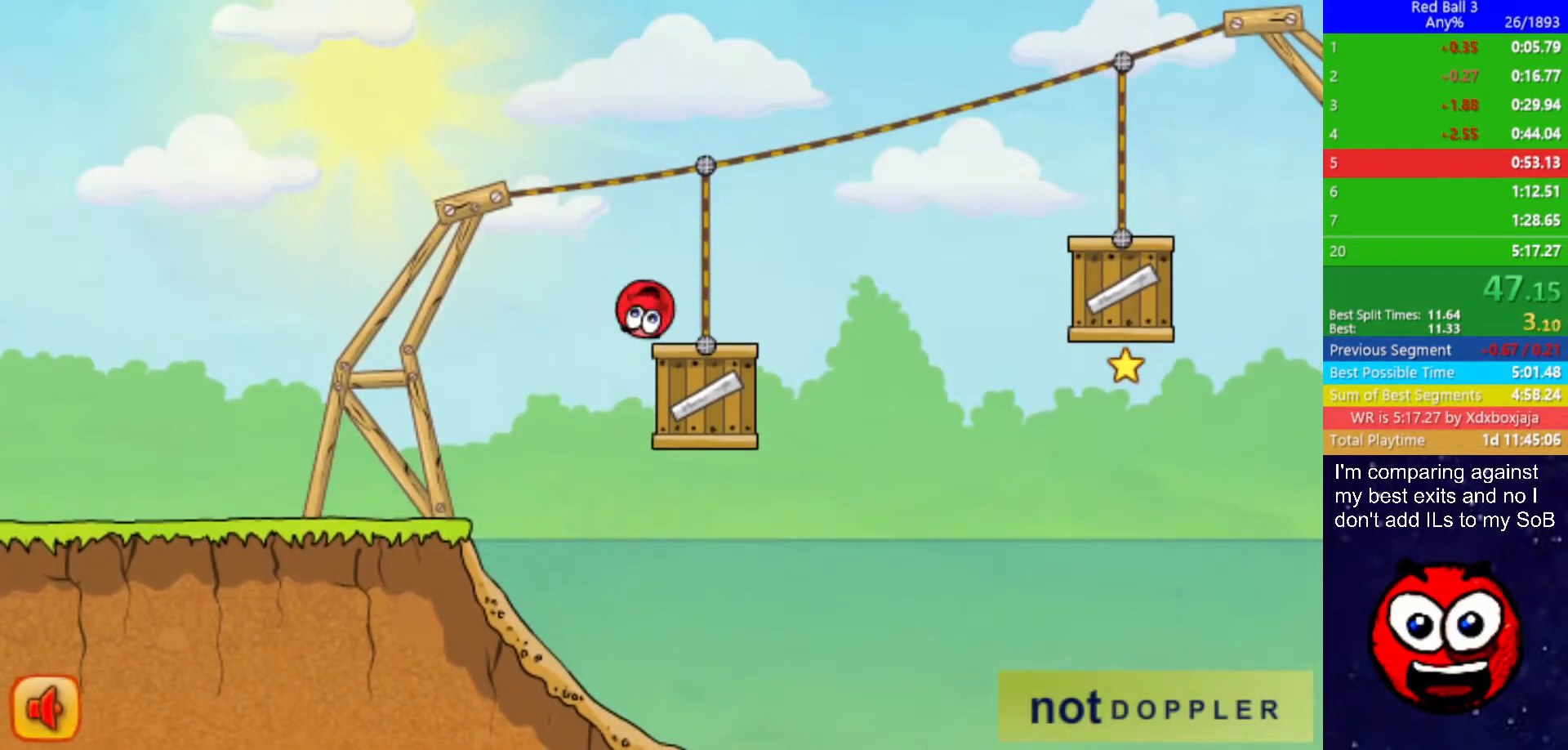
{"keys": ["right"], "events": [[350, "up", "up"]]}
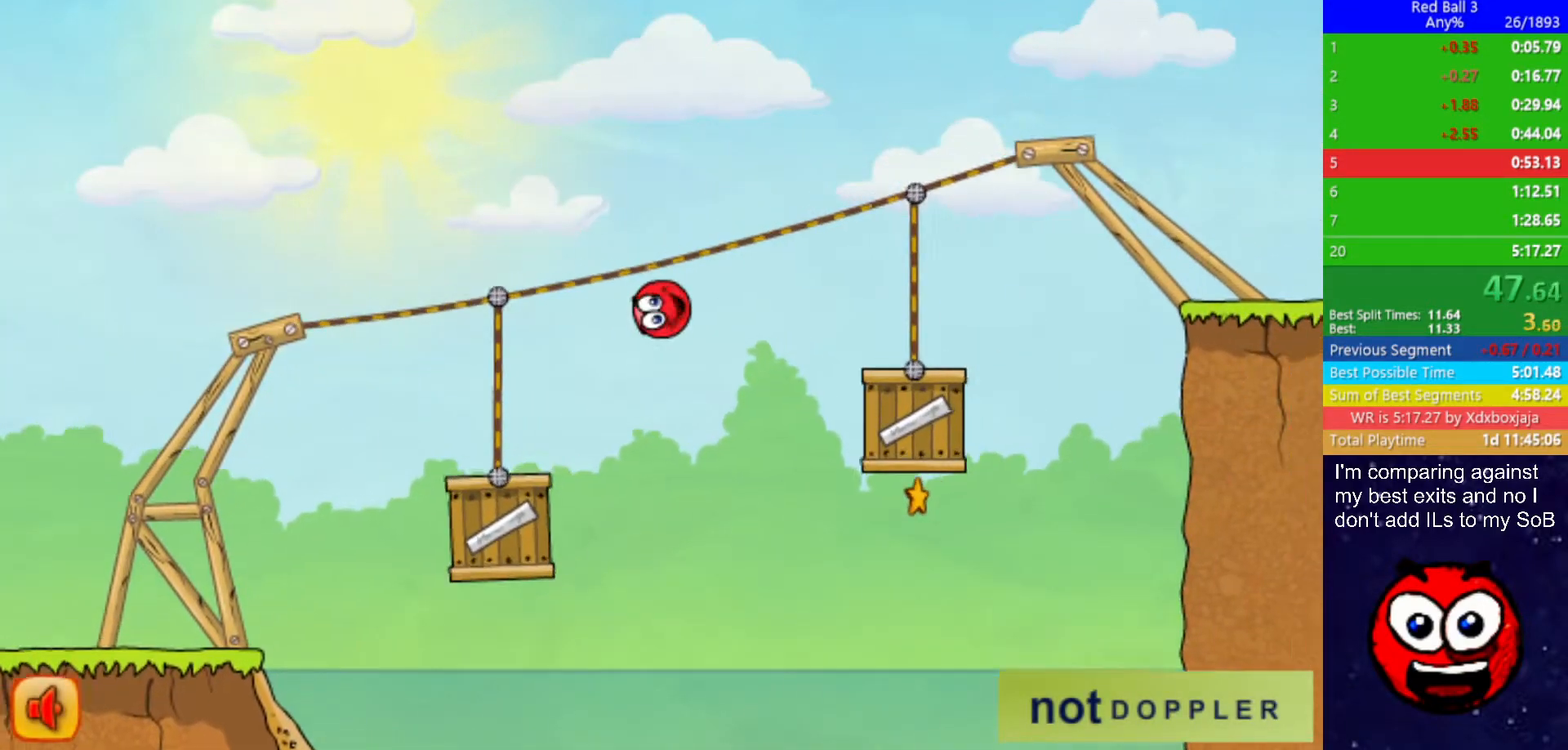
{"keys": ["right", "up"], "events": [[267, "up", "down"]]}
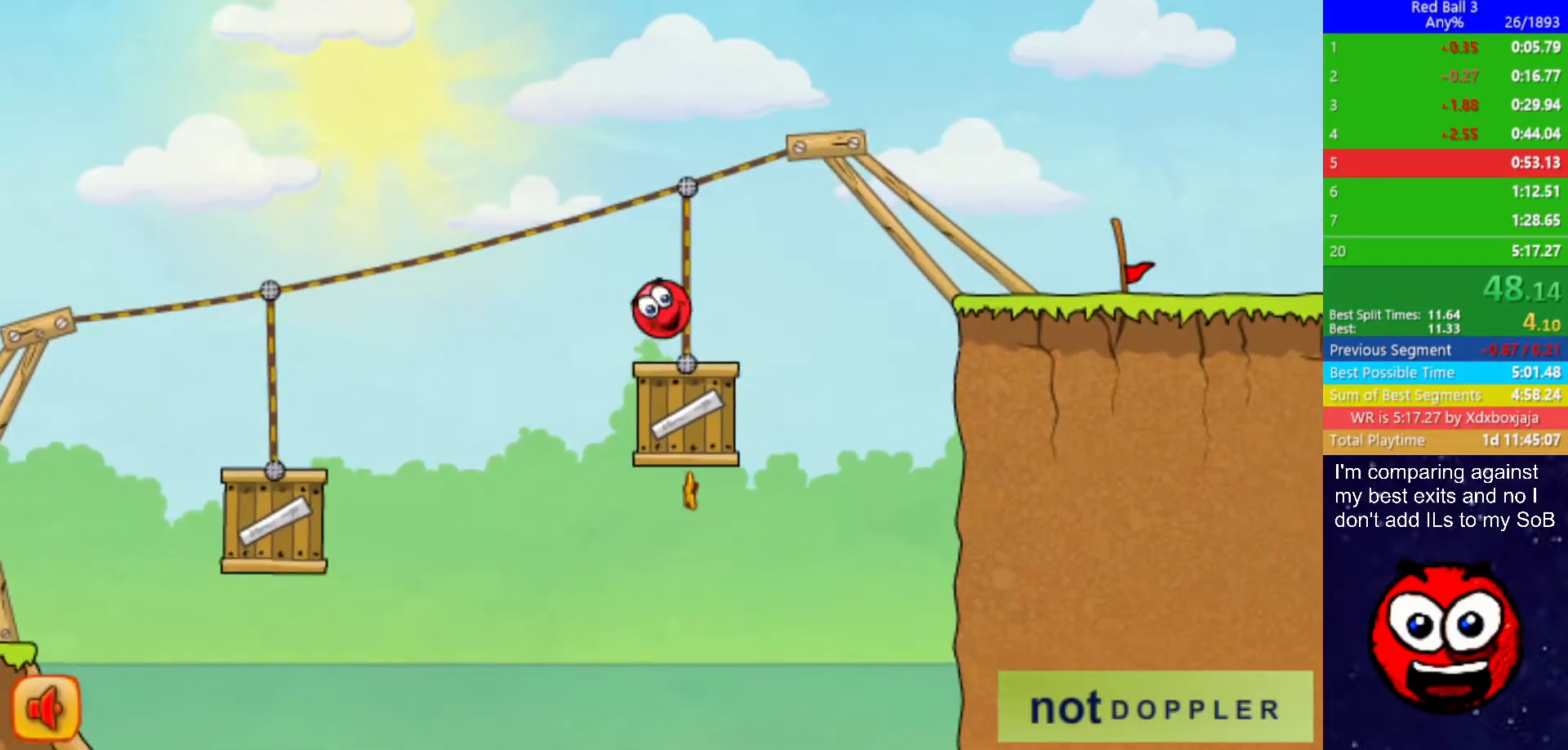
{"keys": ["right"], "events": [[184, "up", "up"]]}
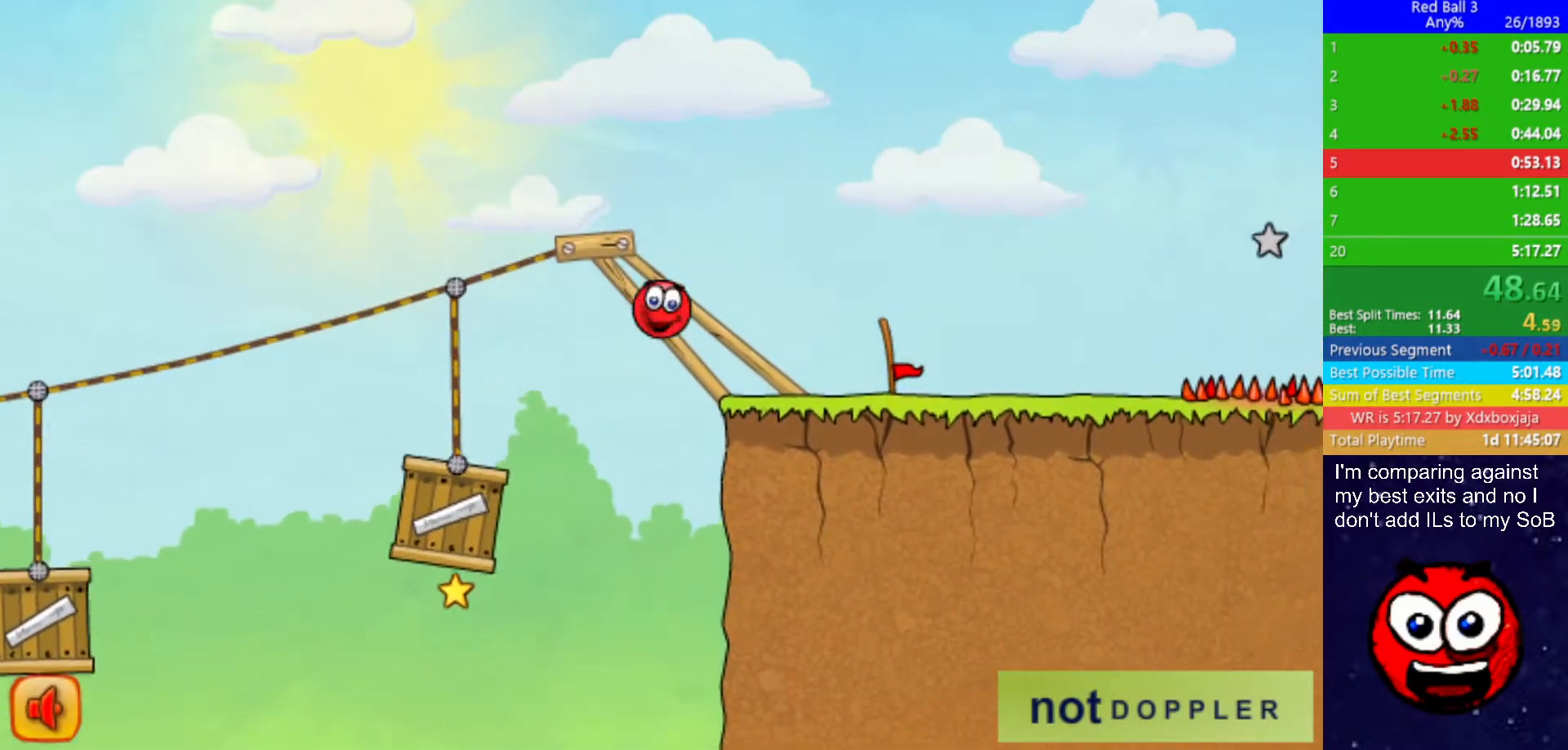
{"keys": ["right"], "events": []}
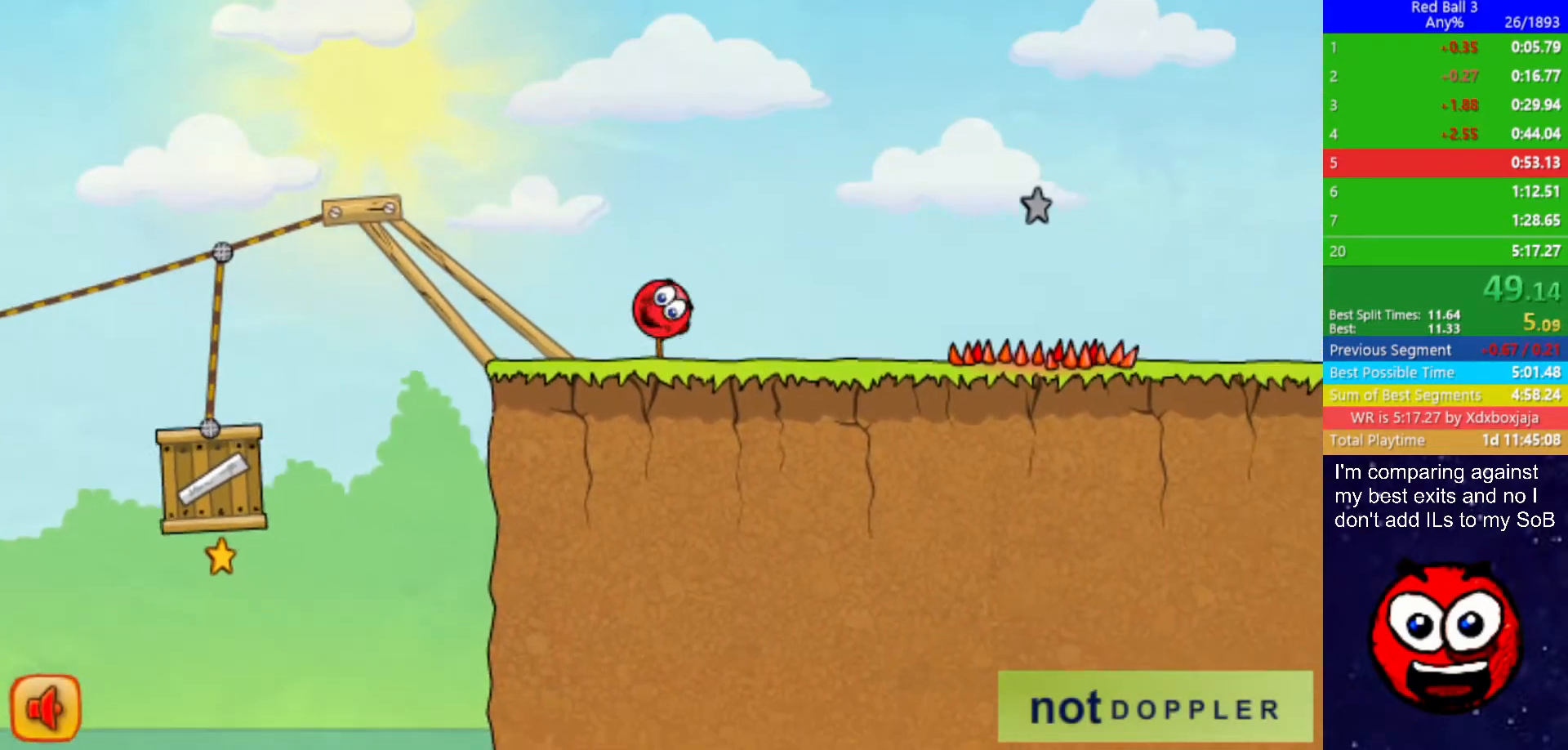
{"keys": ["right", "up"], "events": [[117, "up", "down"], [234, "up", "up"], [467, "up", "down"]]}
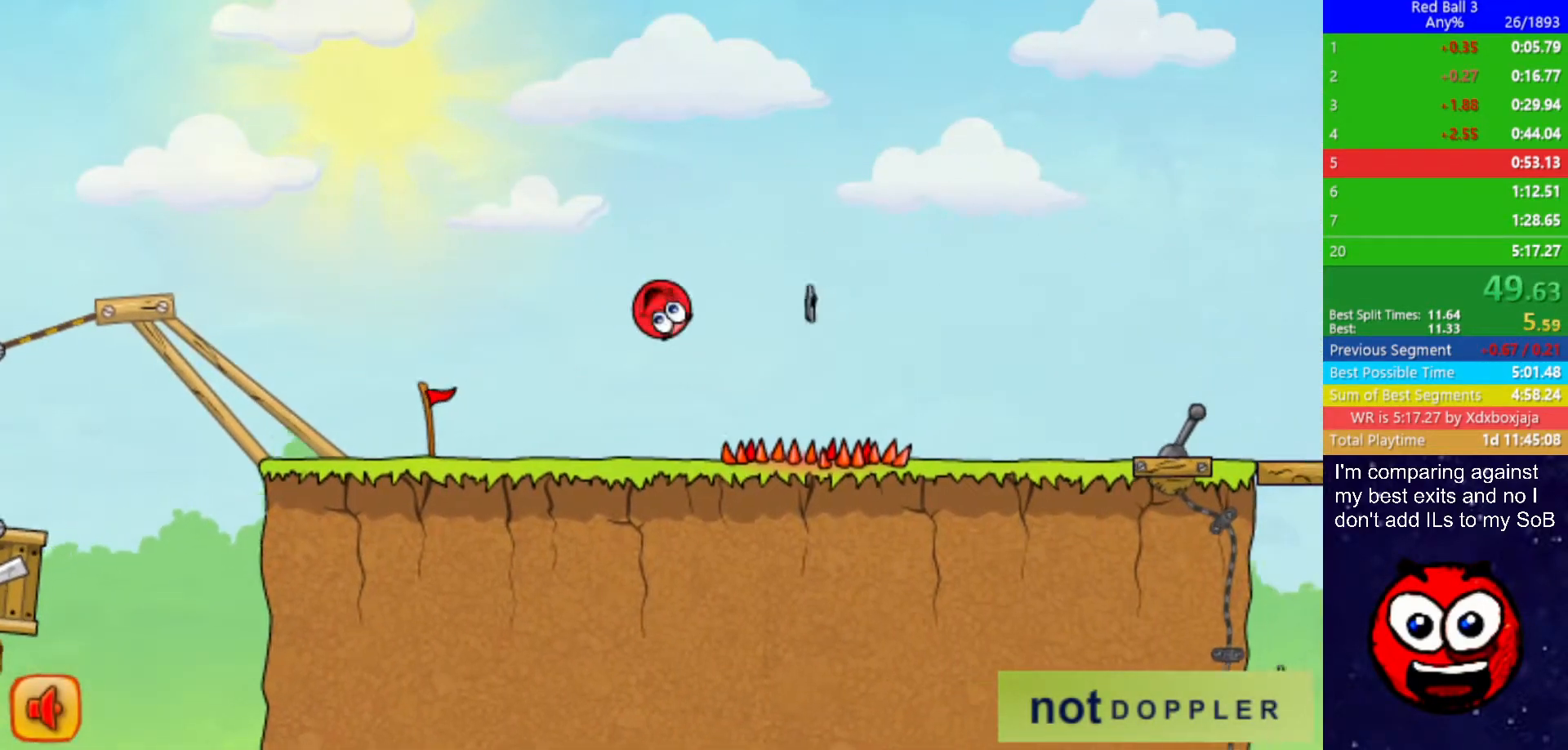
{"keys": ["right"], "events": [[217, "up", "up"]]}
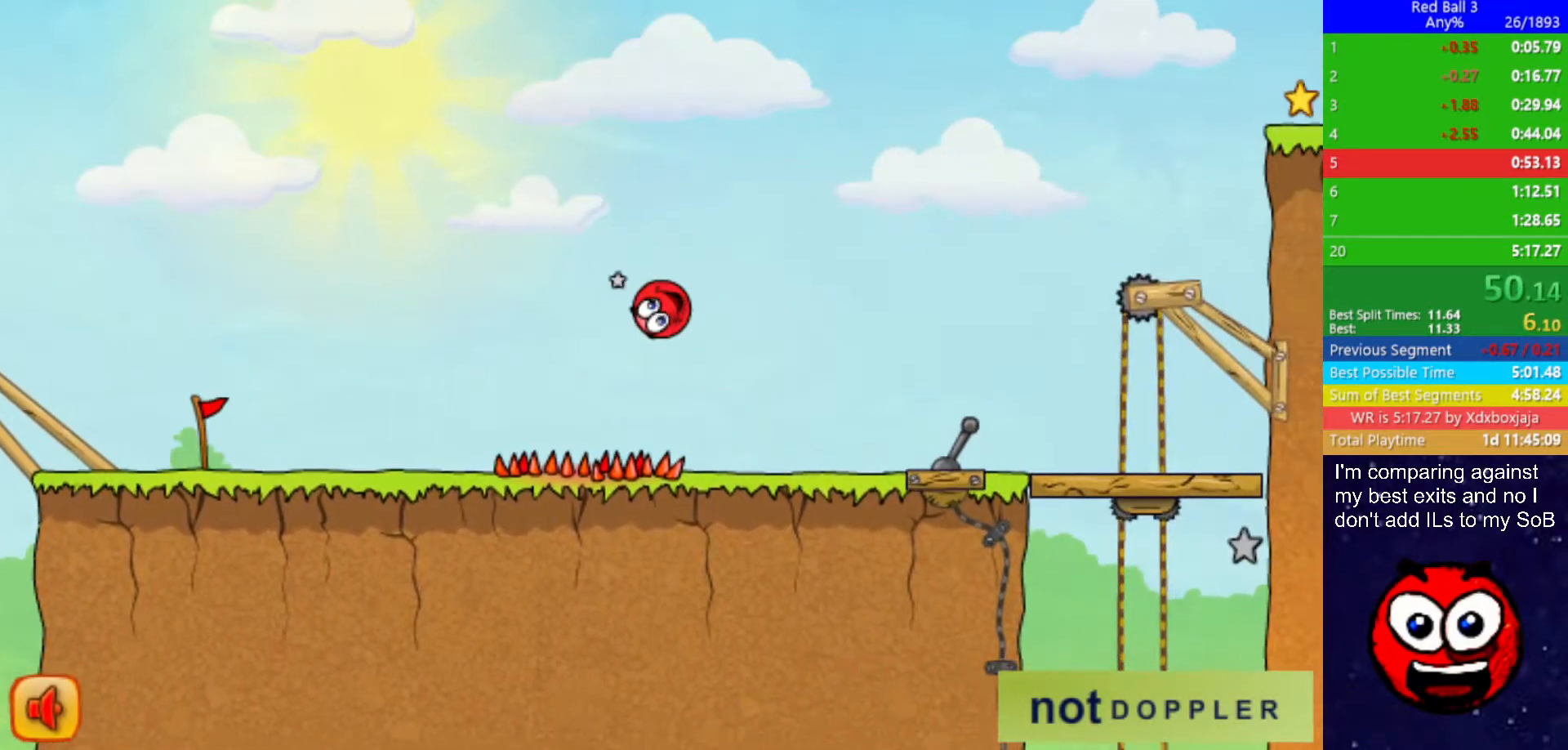
{"keys": ["right", "up"], "events": [[400, "up", "down"], [417, "p", "down"], [484, "p", "up"]]}
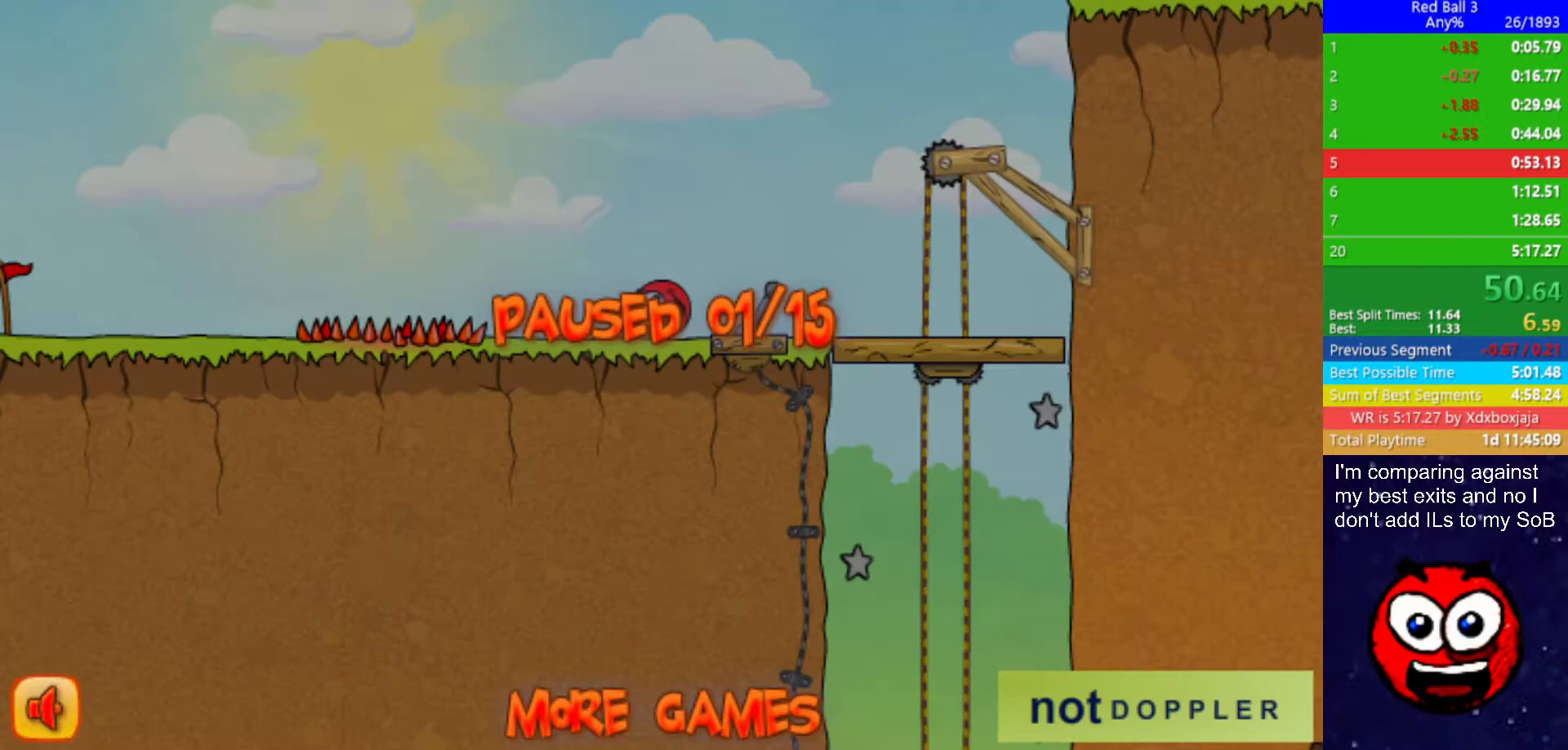
{"keys": ["right", "up"], "events": [[450, "p", "down"], [500, "p", "up"]]}
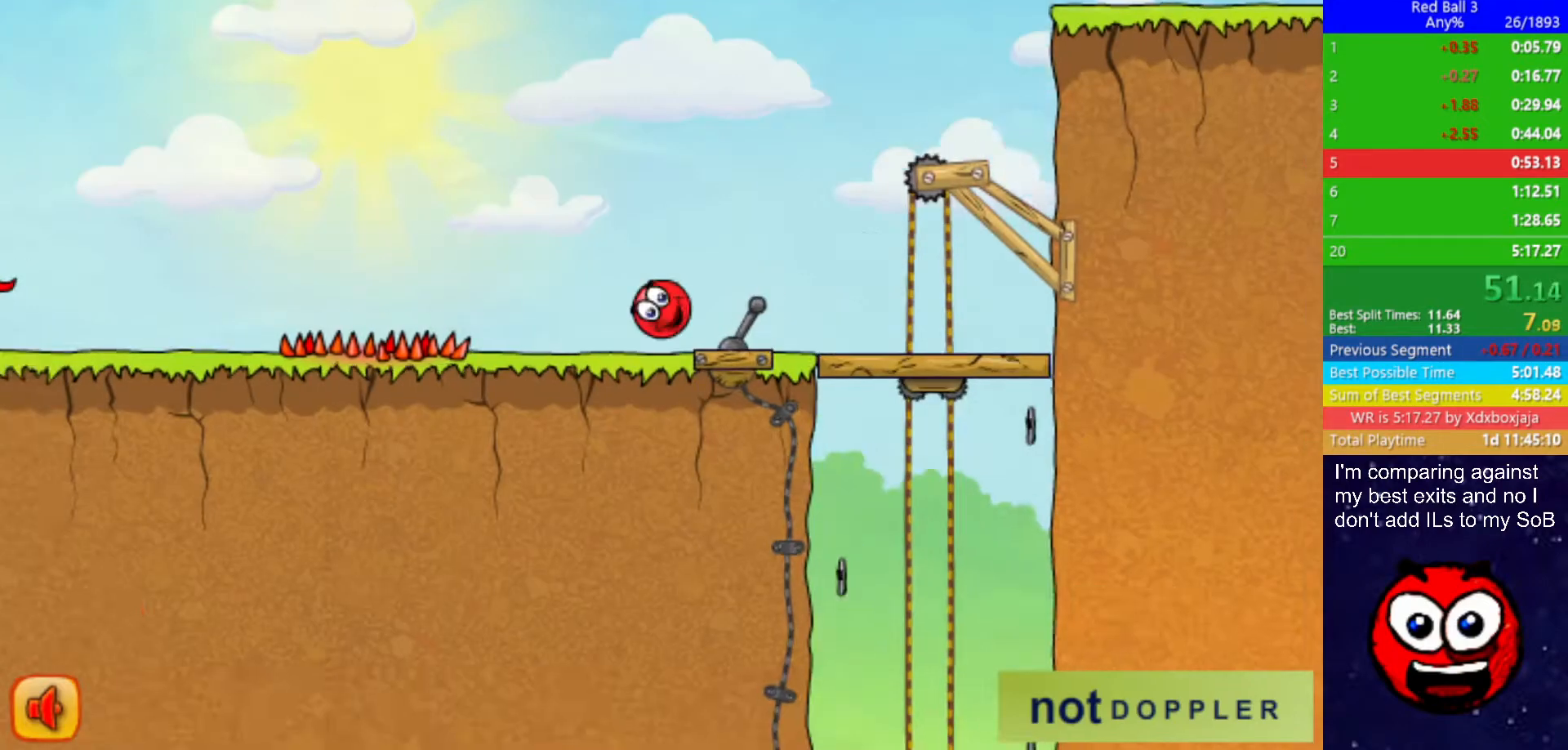
{"keys": ["right", "up"], "events": []}
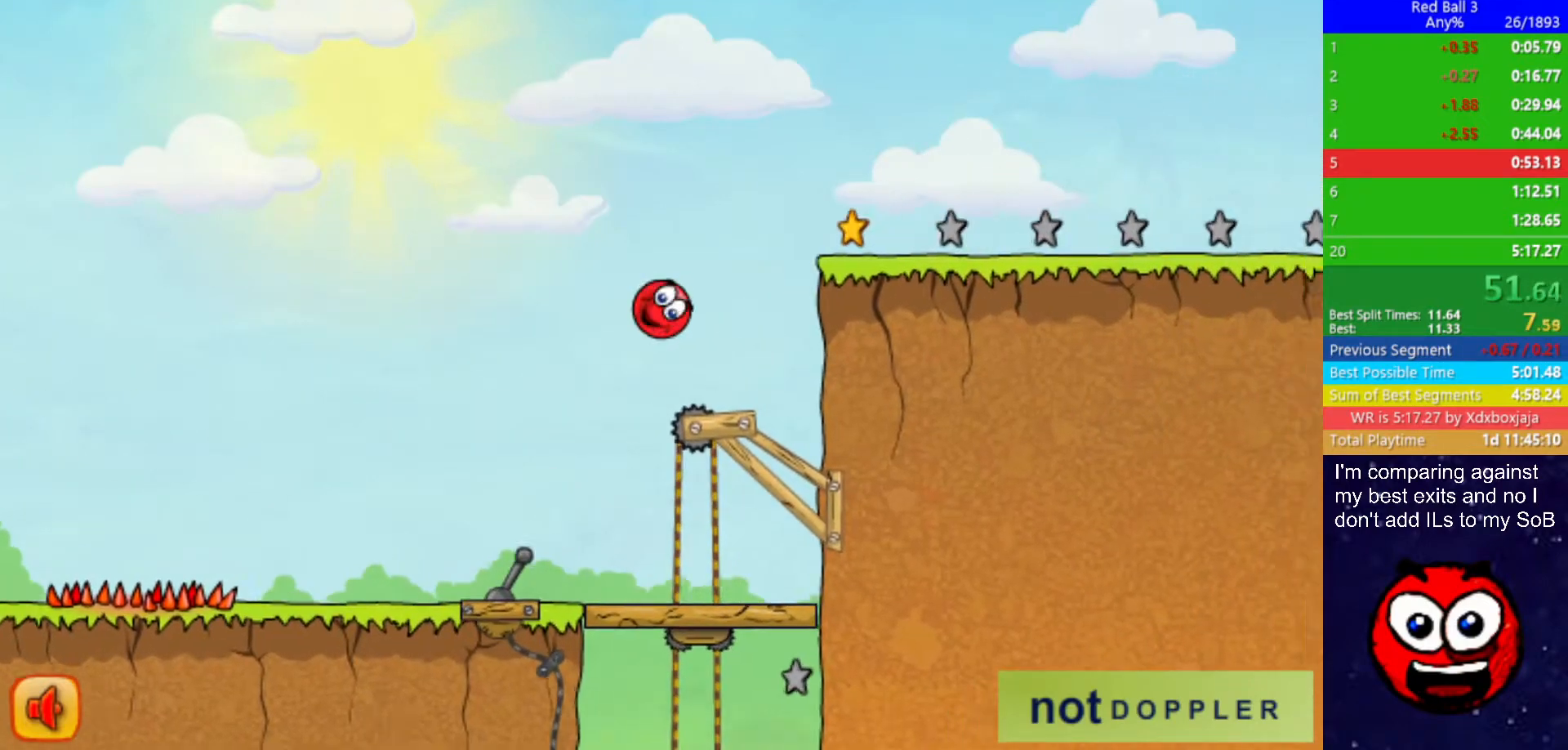
{"keys": ["right", "up"], "events": [[150, "up", "up"], [500, "up", "down"]]}
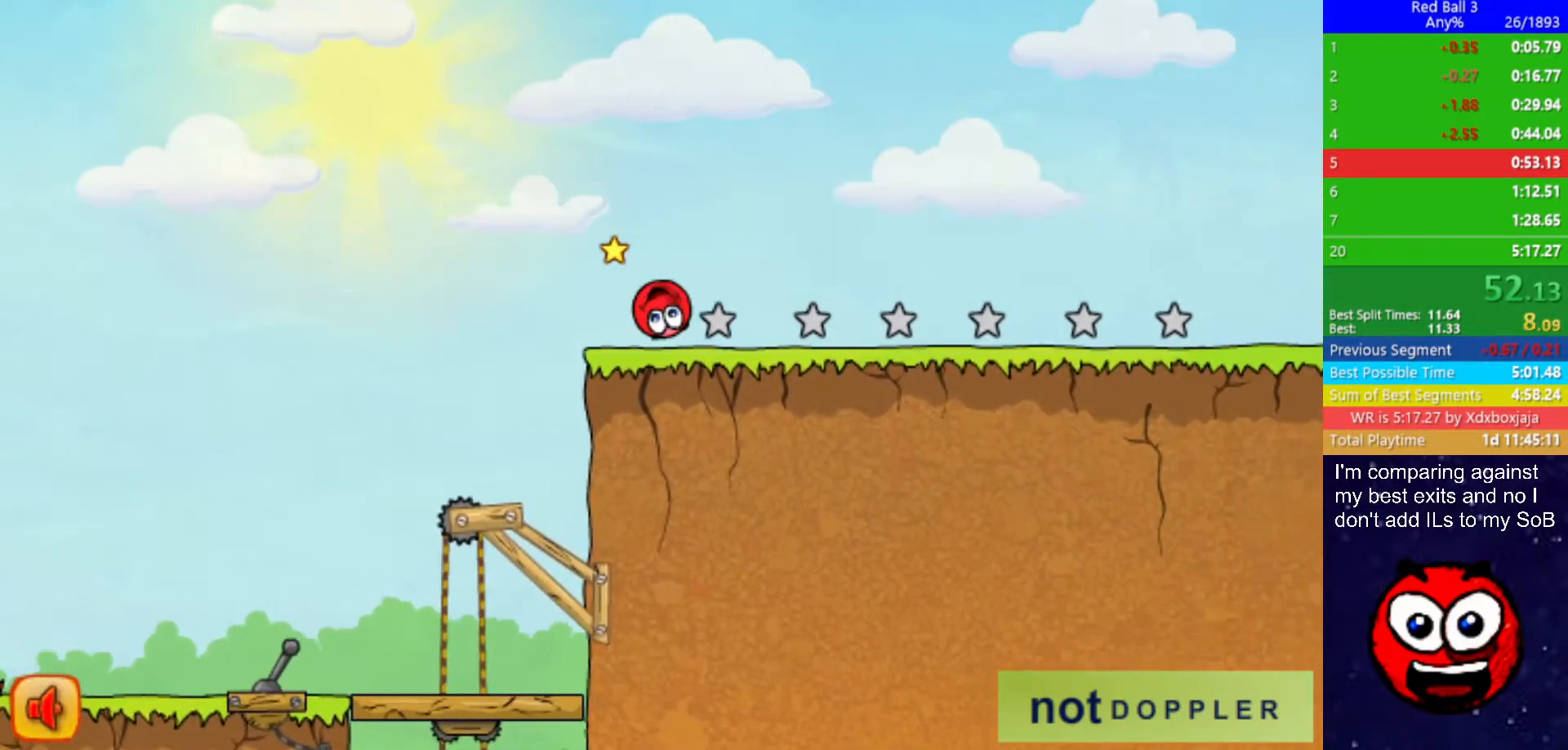
{"keys": ["right"], "events": [[84, "up", "up"], [284, "up", "down"], [350, "up", "up"]]}
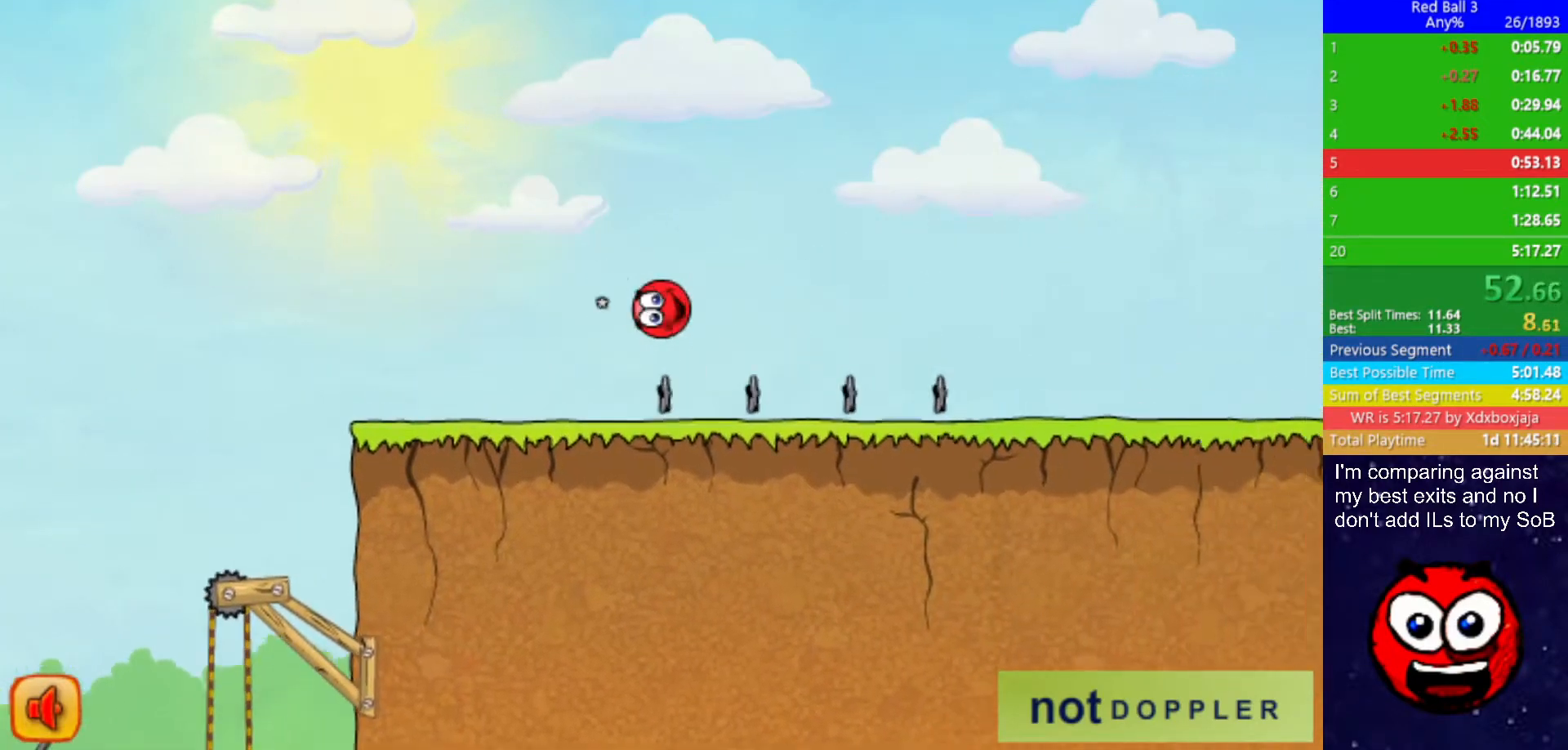
{"keys": ["right"], "events": []}
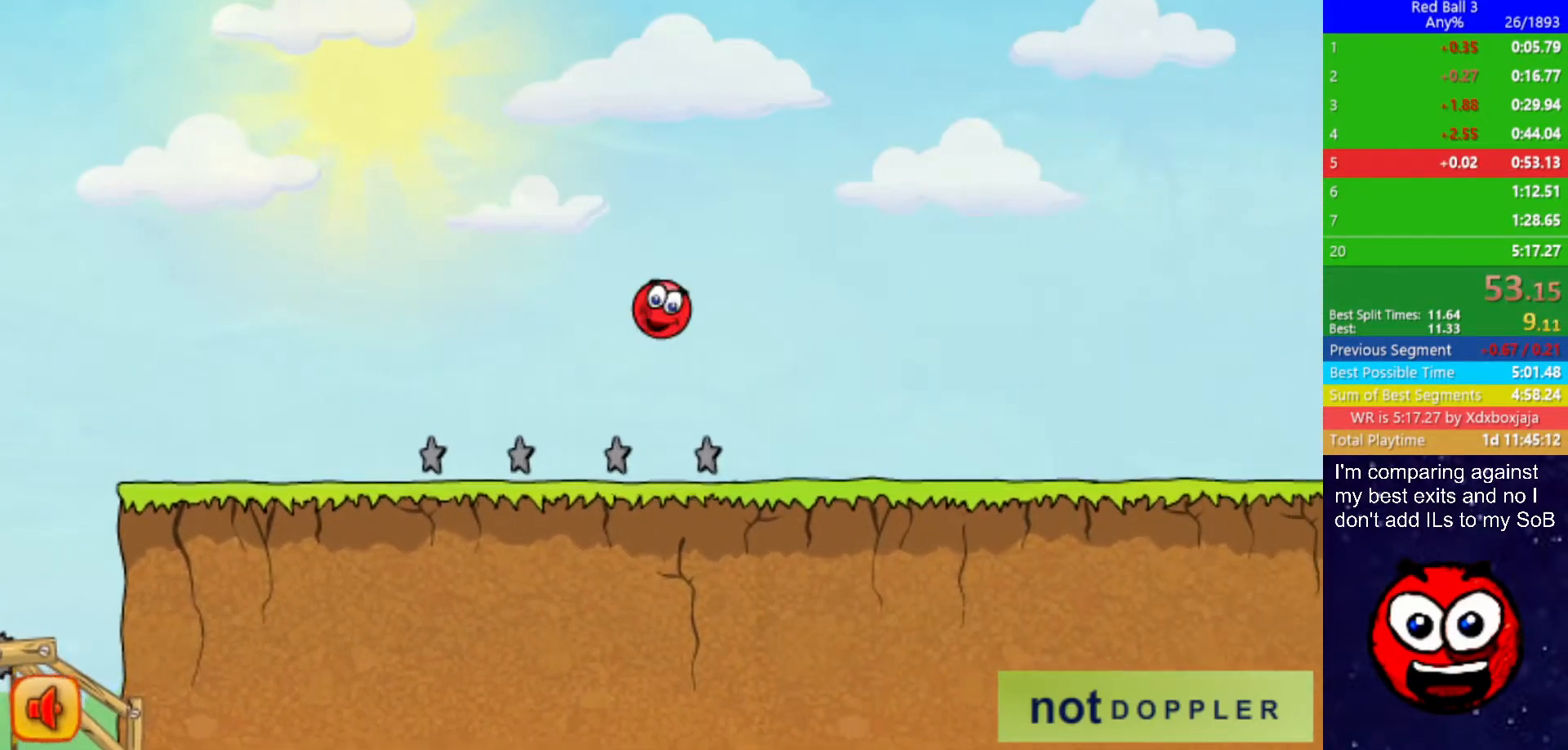
{"keys": ["right"], "events": []}
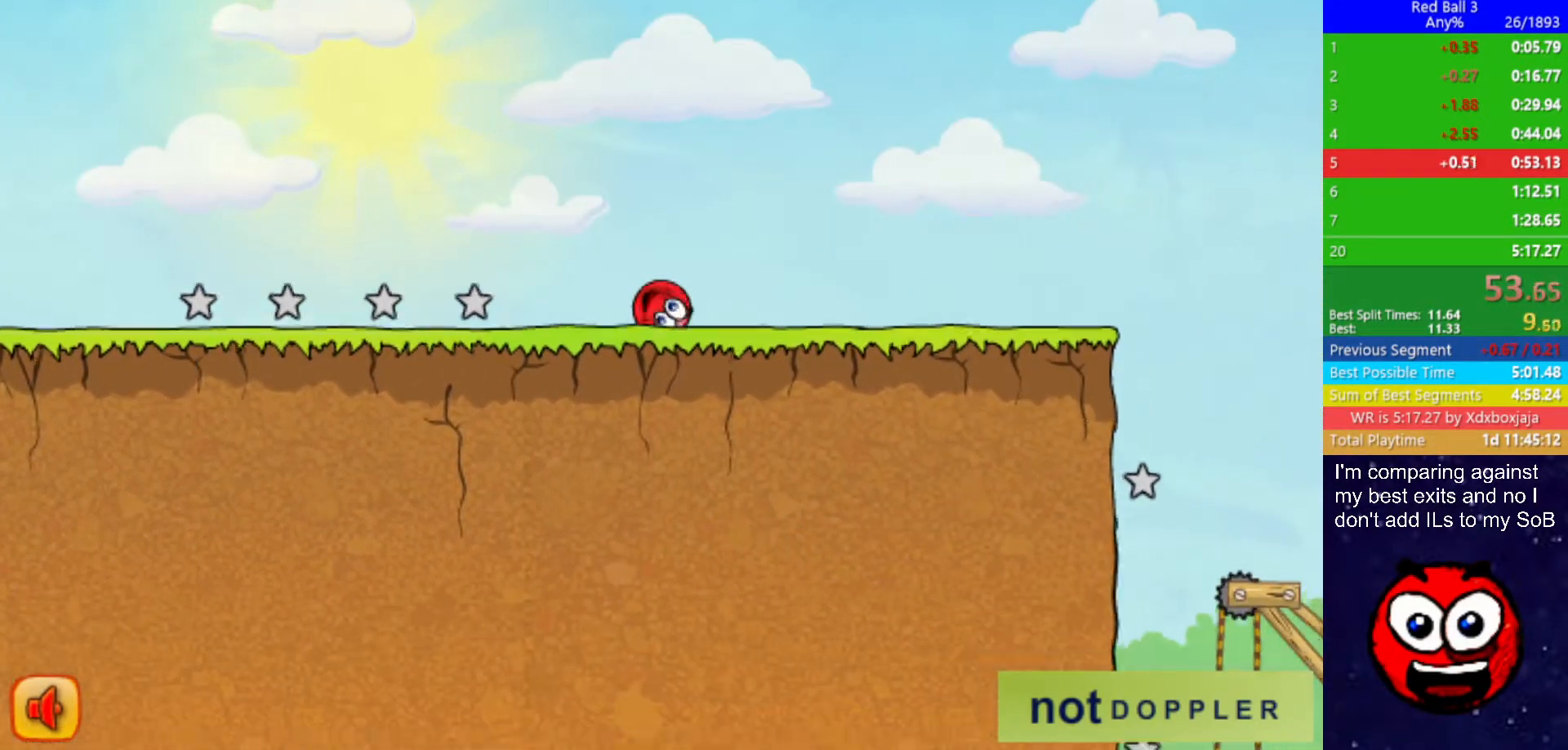
{"keys": ["right"], "events": []}
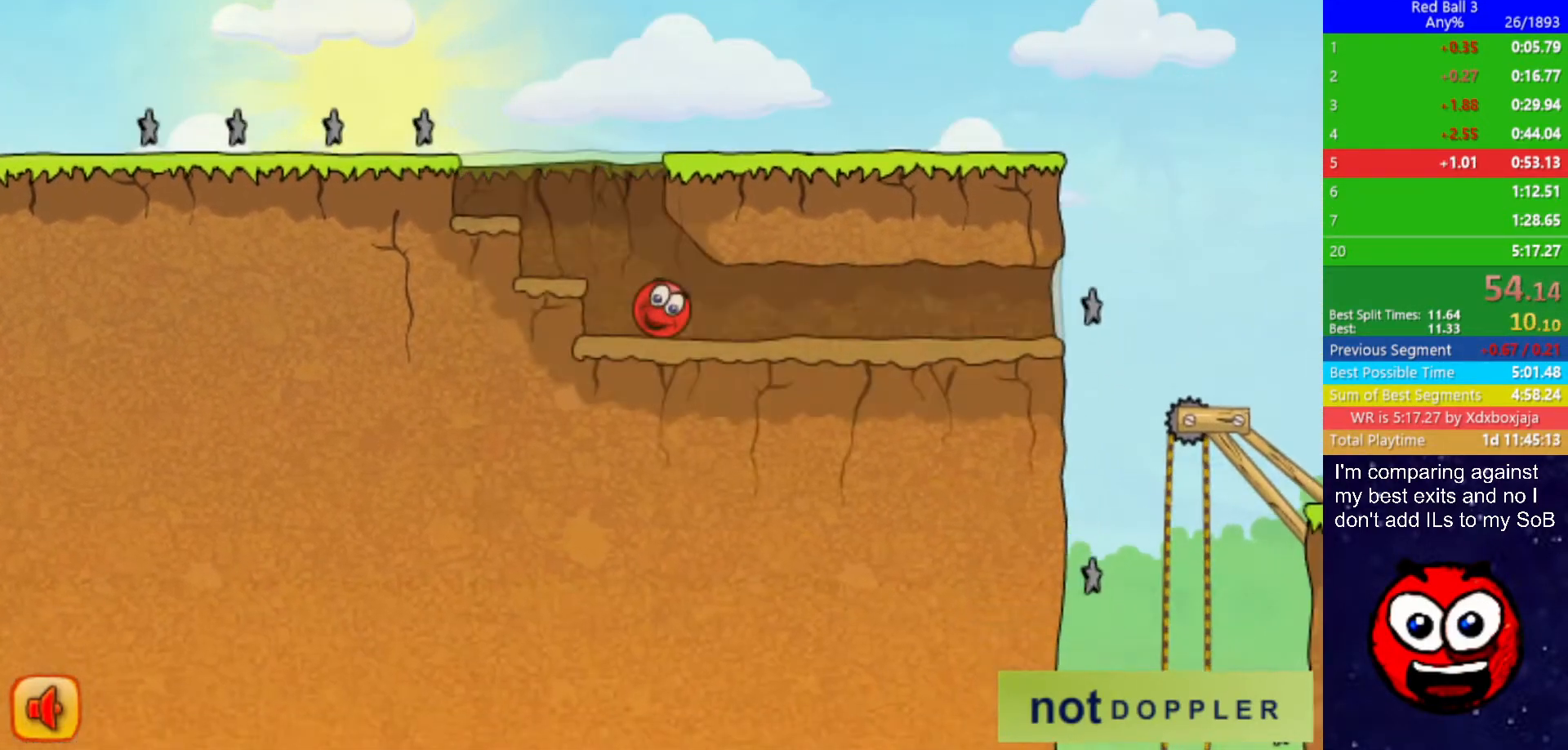
{"keys": ["right"], "events": []}
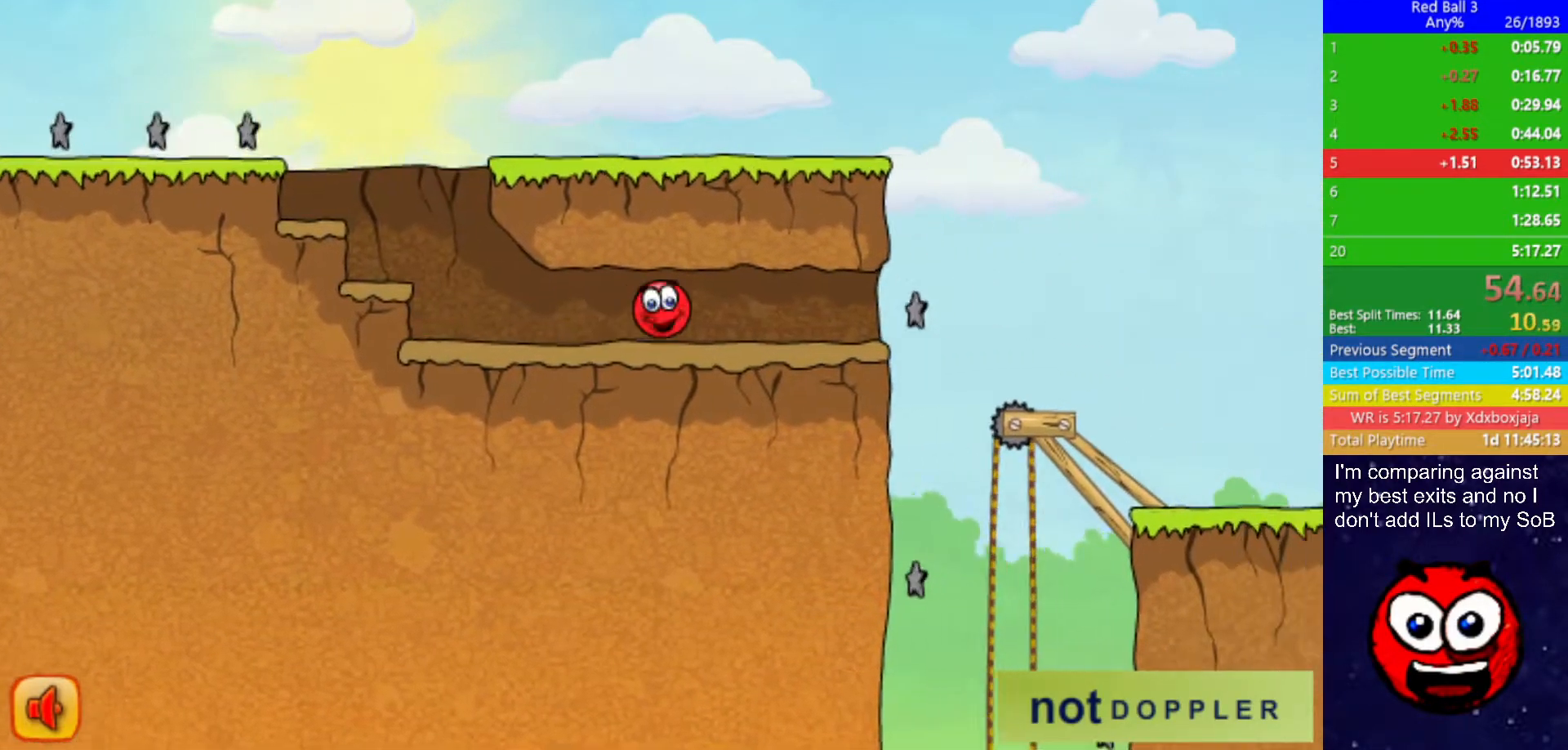
{"keys": ["right", "up"], "events": [[484, "up", "down"]]}
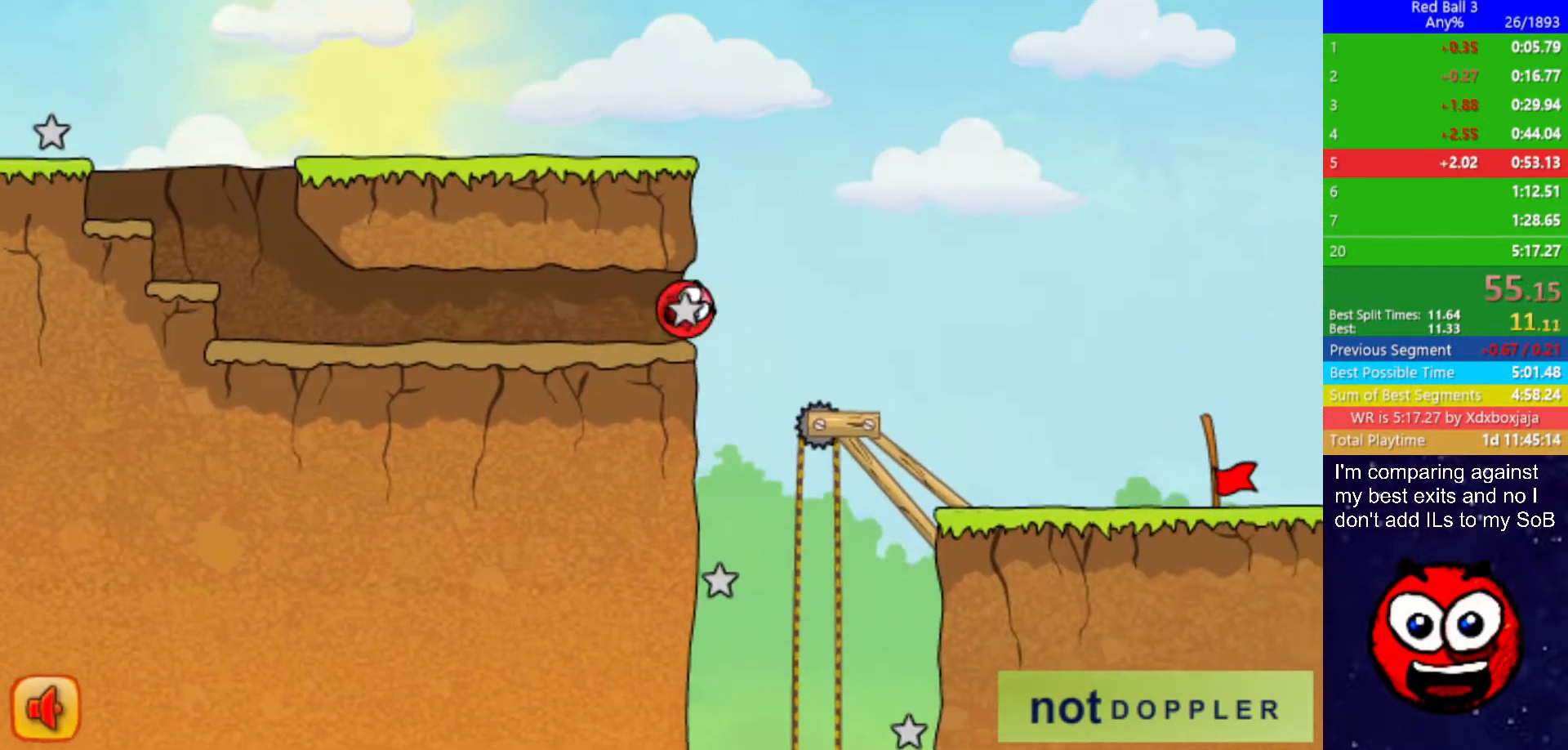
{"keys": ["right", "up"], "events": []}
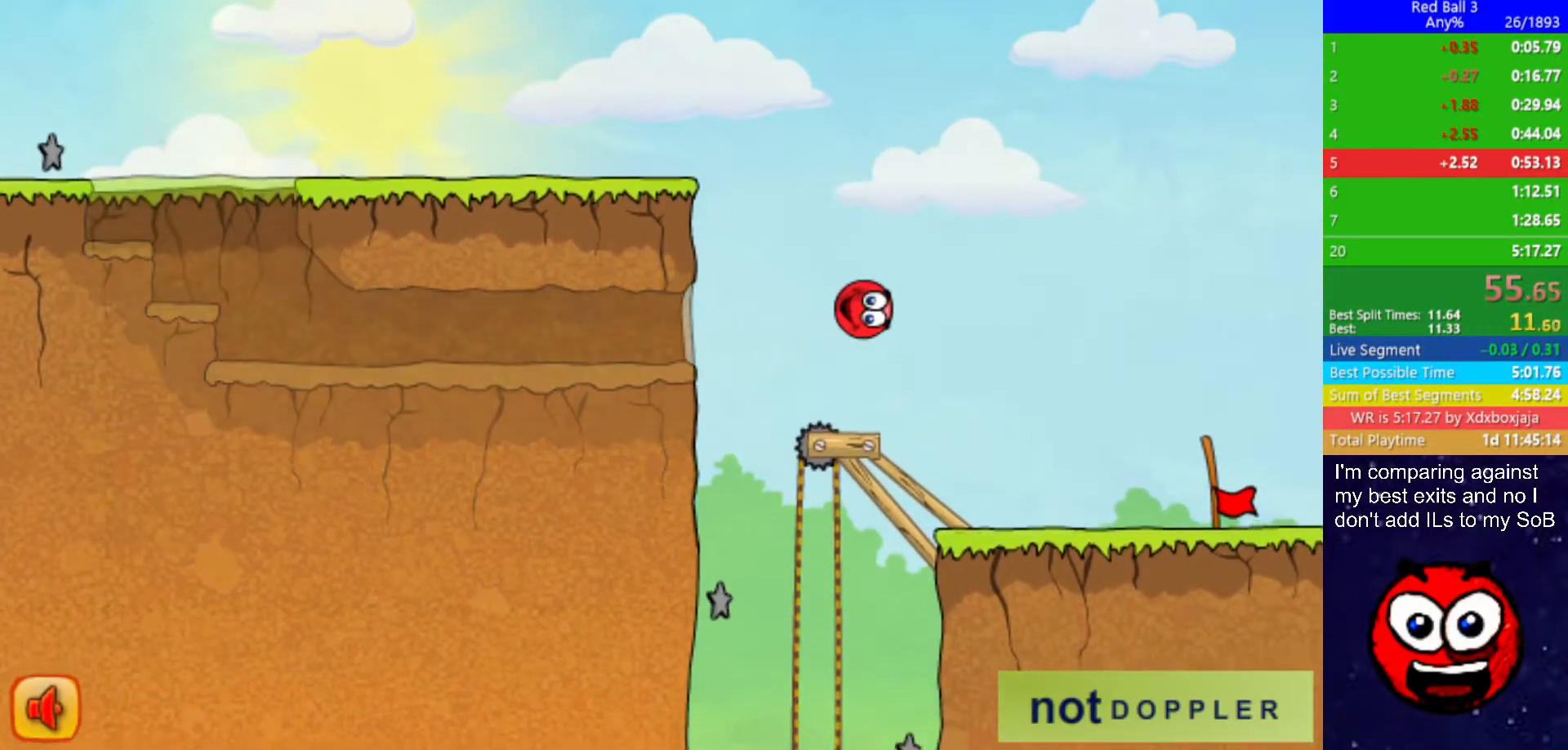
{"keys": ["right"], "events": [[300, "up", "up"]]}
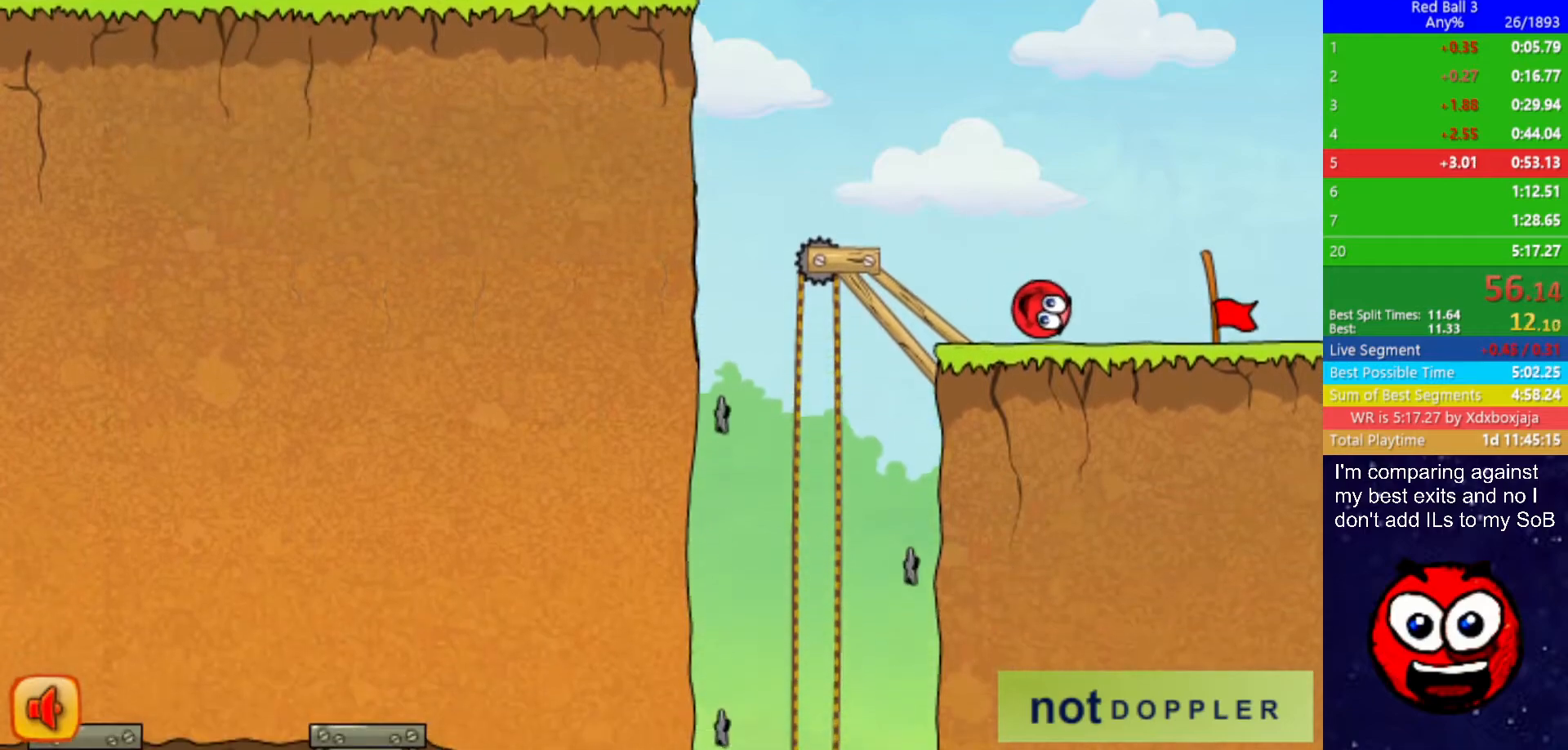
{"keys": ["right"], "events": []}
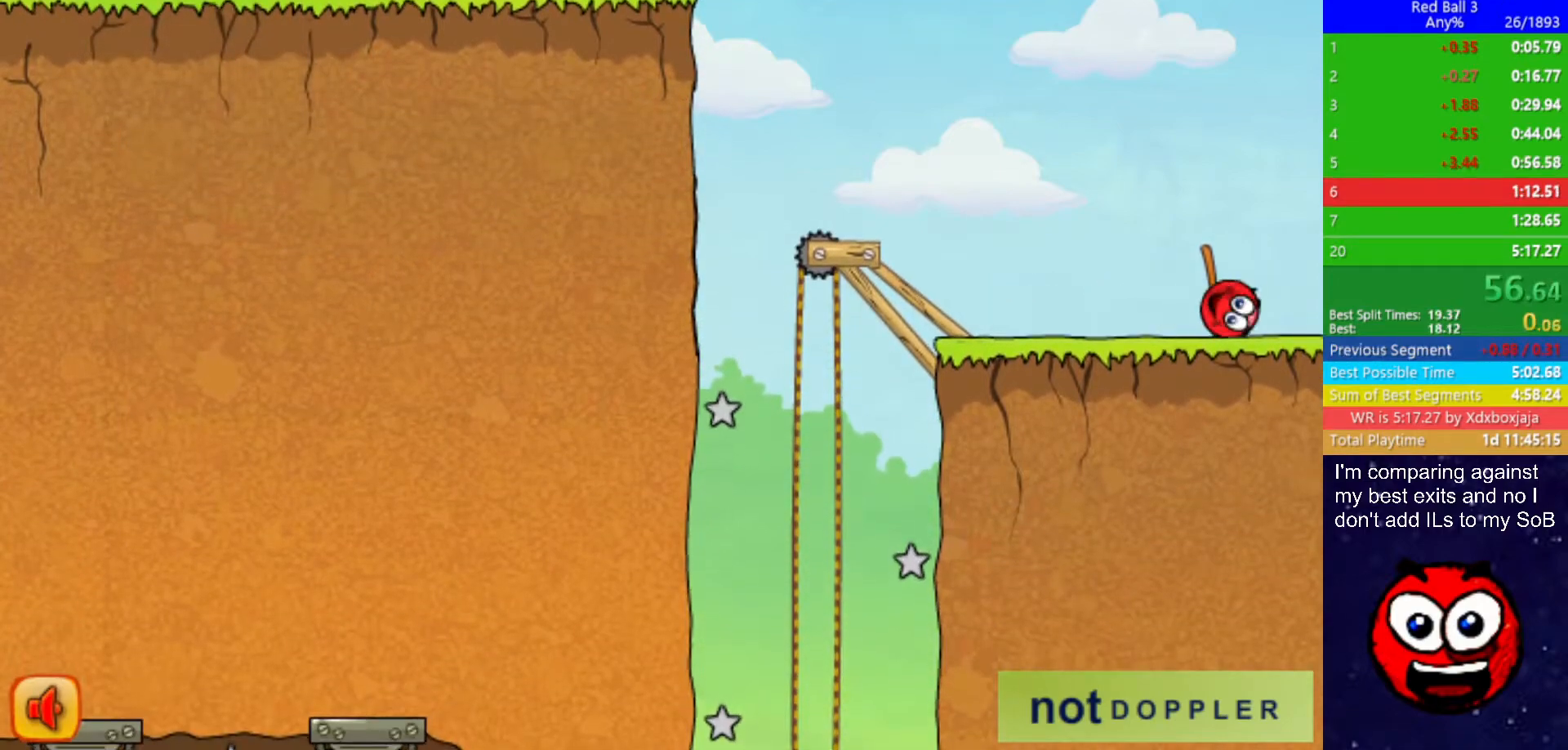
{"keys": ["right"], "events": [[184, "right", "up"], [267, "right", "down"]]}
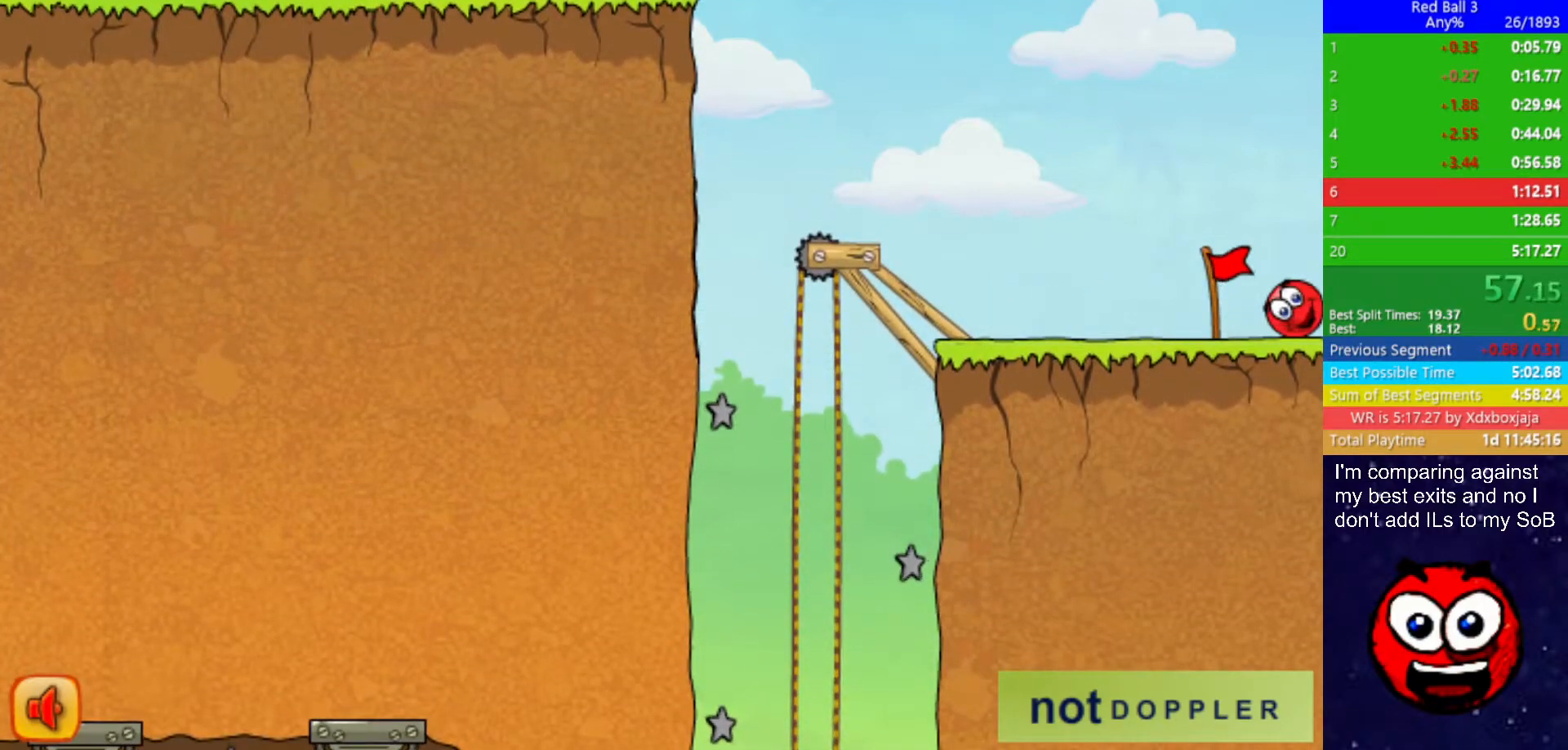
{"keys": ["right"], "events": []}
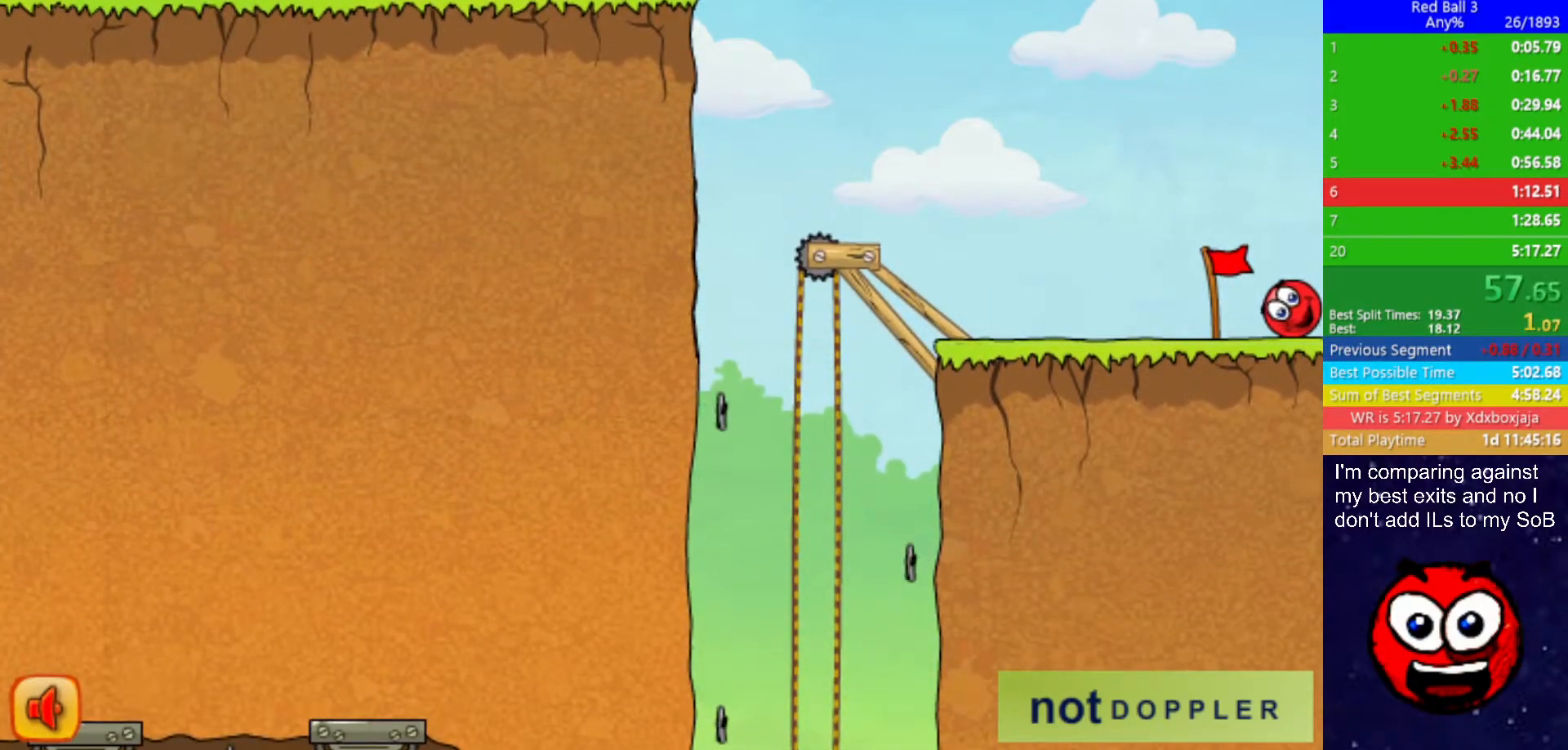
{"keys": ["right"], "events": []}